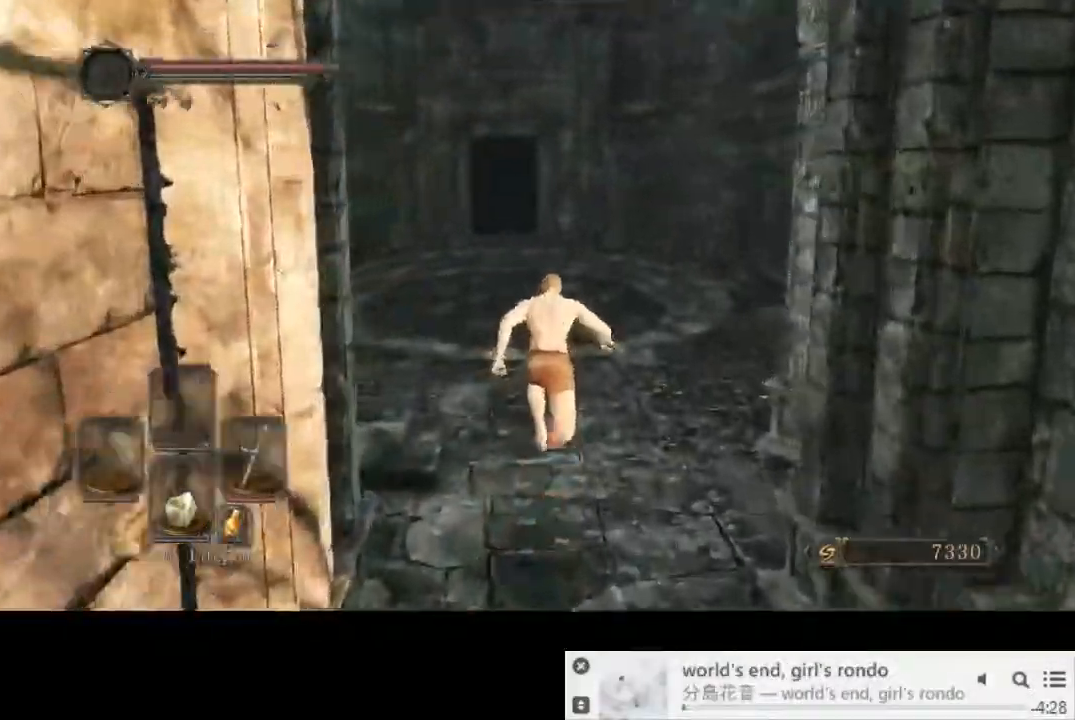
Gameplay with a controller (PlayStation layout); each line is a JSON object with the inputs held at the frame after it (dt_ms = milliseconds from this image to that frame). "events" lists button and stick changes between this image and that frame as [ms after this image, input, new state], when the widget could be followed in between. Not read: L3 R2 R3.
{"dt_ms": 500, "buttons": ["CIRCLE"], "left_stick": "up-right", "right_stick": "center", "events": [[150, "TRIANGLE", "up"]]}
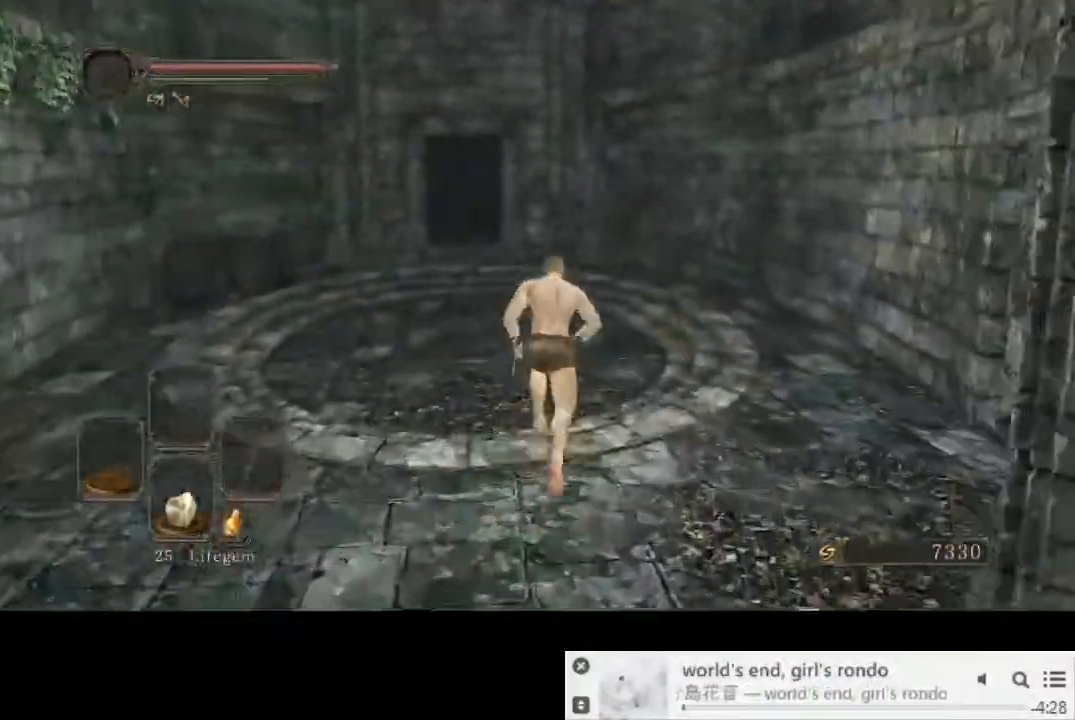
{"dt_ms": 500, "buttons": ["CIRCLE"], "left_stick": "up", "right_stick": "center", "events": [[400, "left_stick", "up"]]}
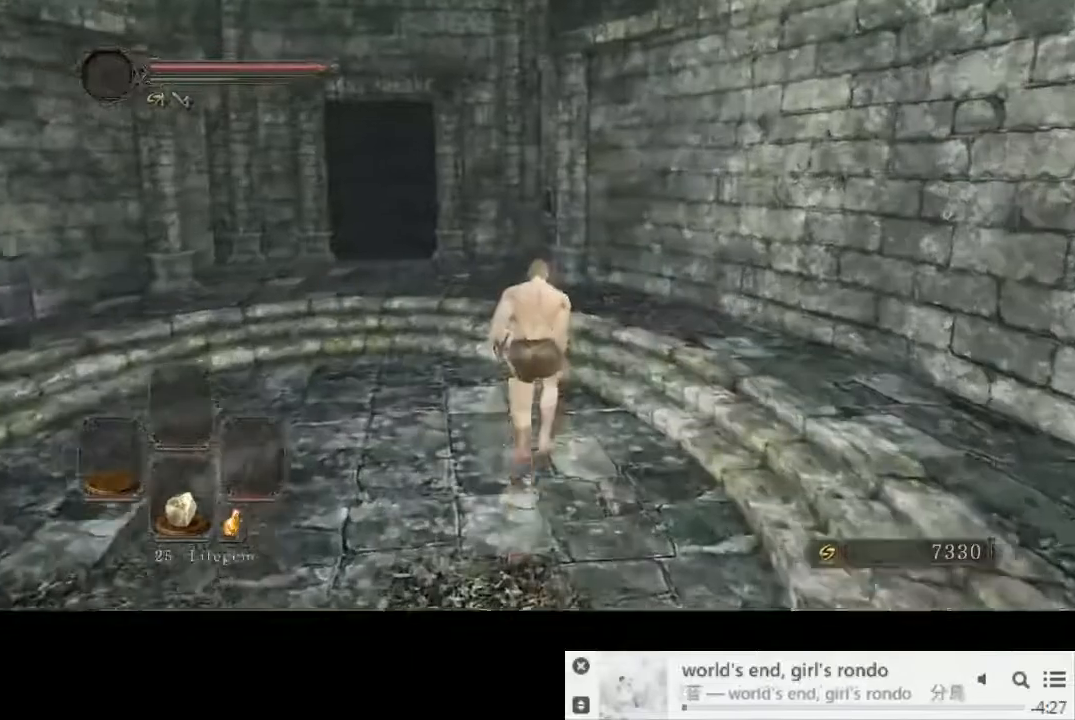
{"dt_ms": 500, "buttons": ["CIRCLE"], "left_stick": "up", "right_stick": "center", "events": []}
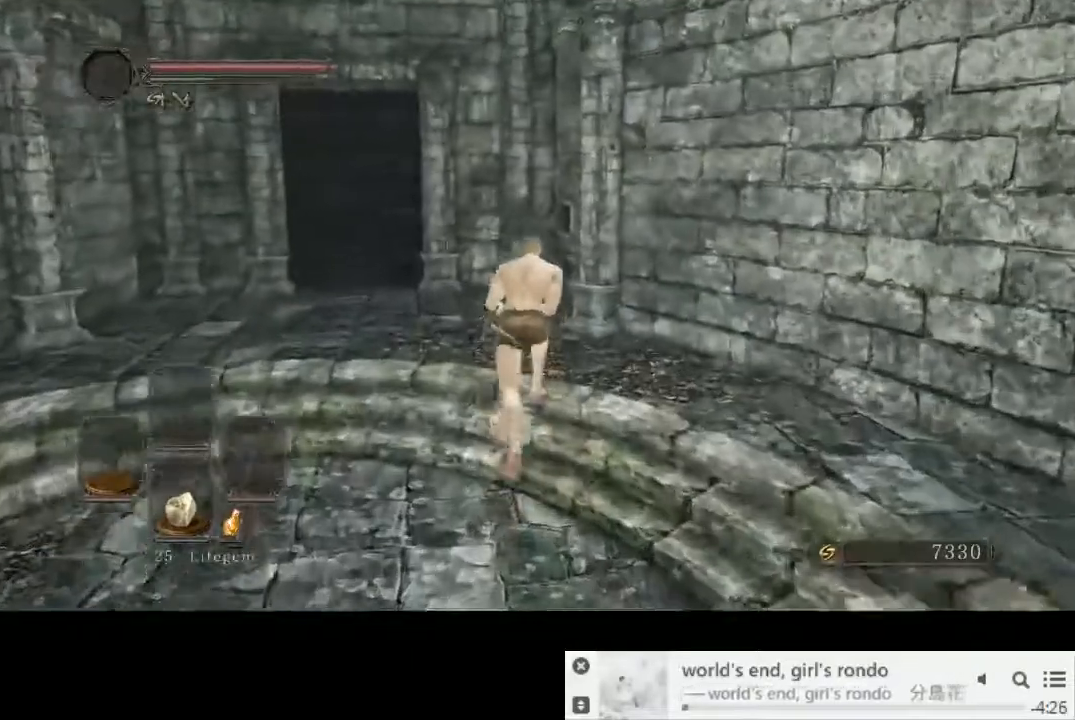
{"dt_ms": 1000, "buttons": ["CIRCLE", "DPAD_LEFT"], "left_stick": "center", "right_stick": "down-right"}
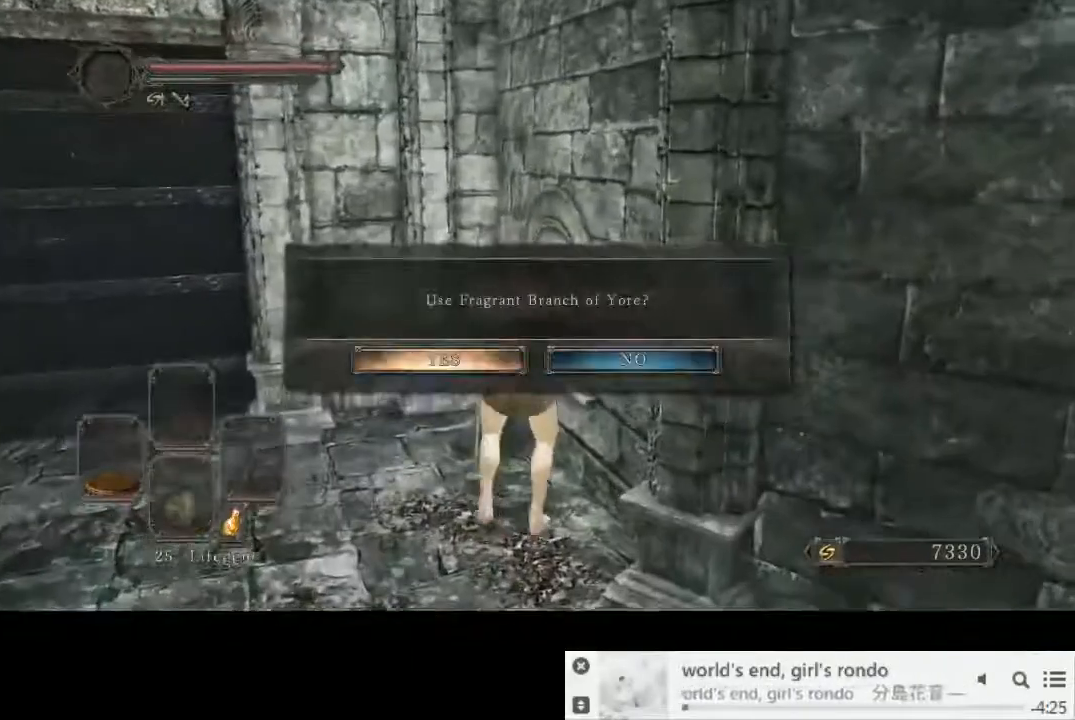
{"dt_ms": 1000, "buttons": [], "left_stick": "center", "right_stick": "center"}
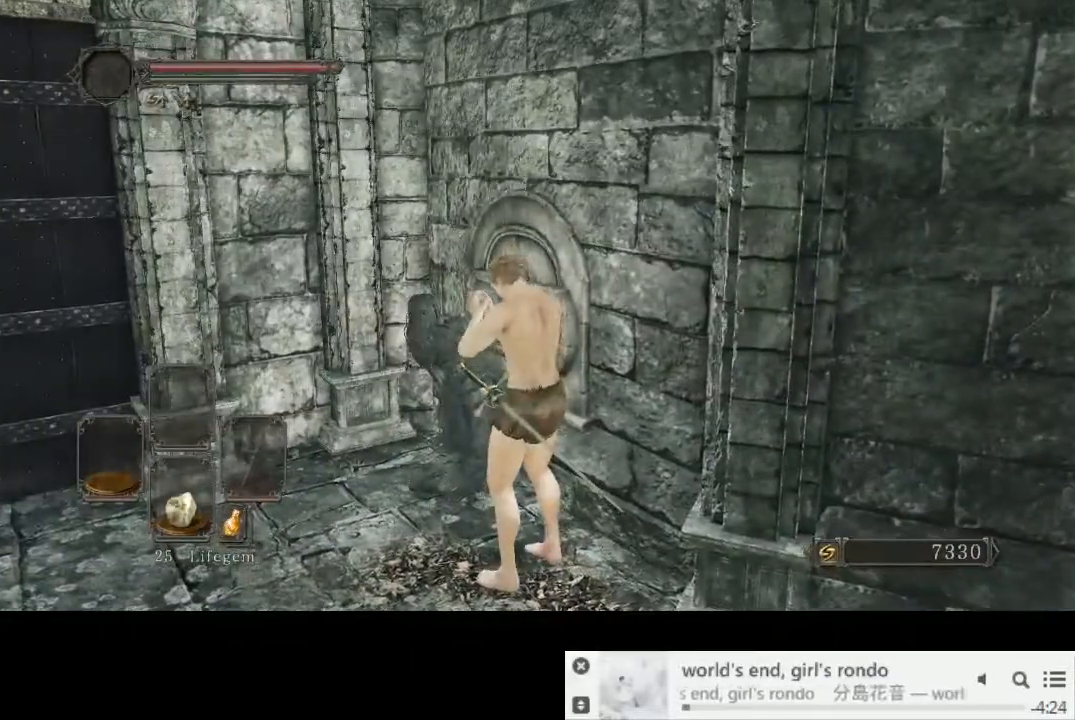
{"dt_ms": 500, "buttons": [], "left_stick": "center", "right_stick": "center", "events": []}
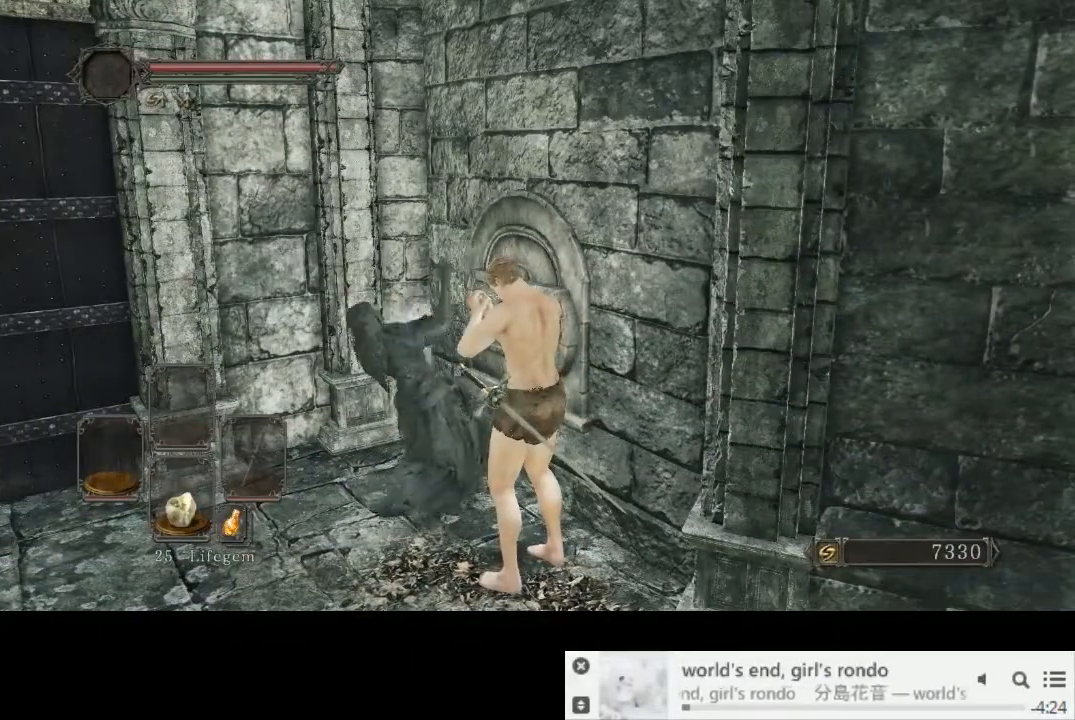
{"dt_ms": 500, "buttons": [], "left_stick": "center", "right_stick": "center", "events": []}
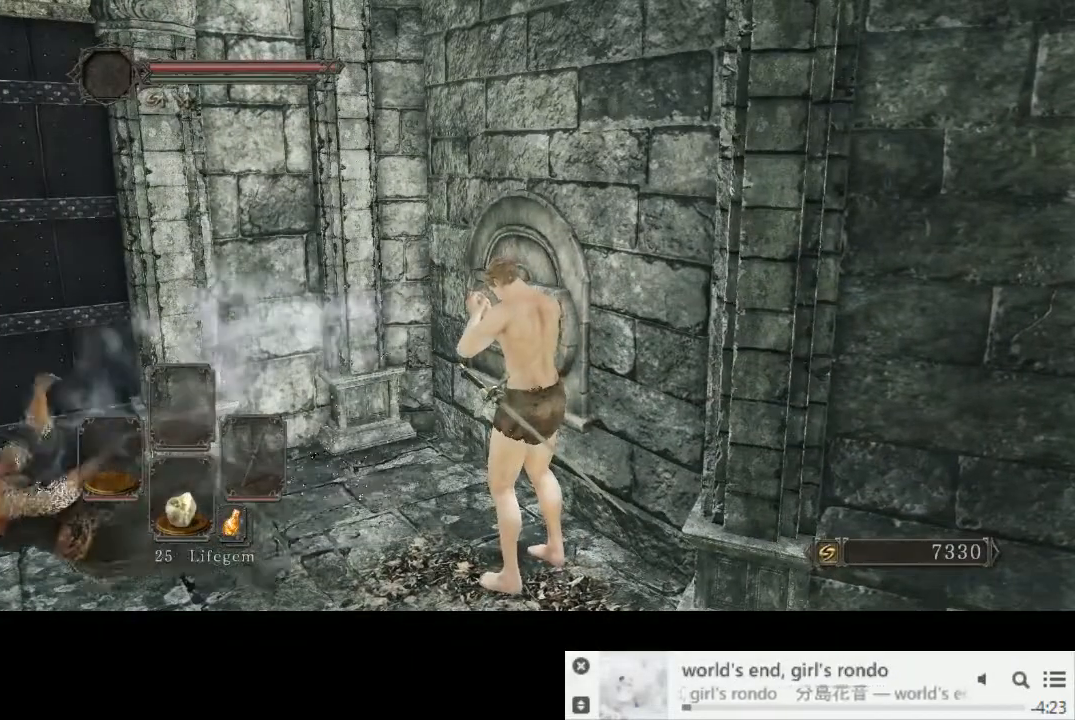
{"dt_ms": 500, "buttons": [], "left_stick": "center", "right_stick": "center", "events": []}
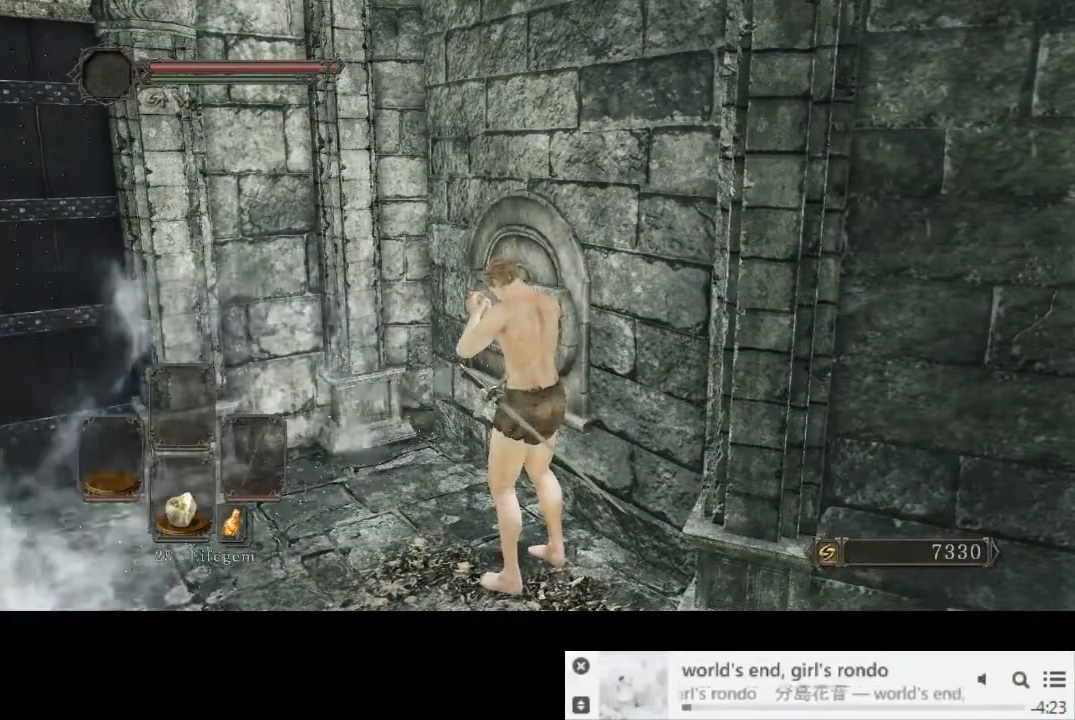
{"dt_ms": 500, "buttons": [], "left_stick": "center", "right_stick": "center", "events": []}
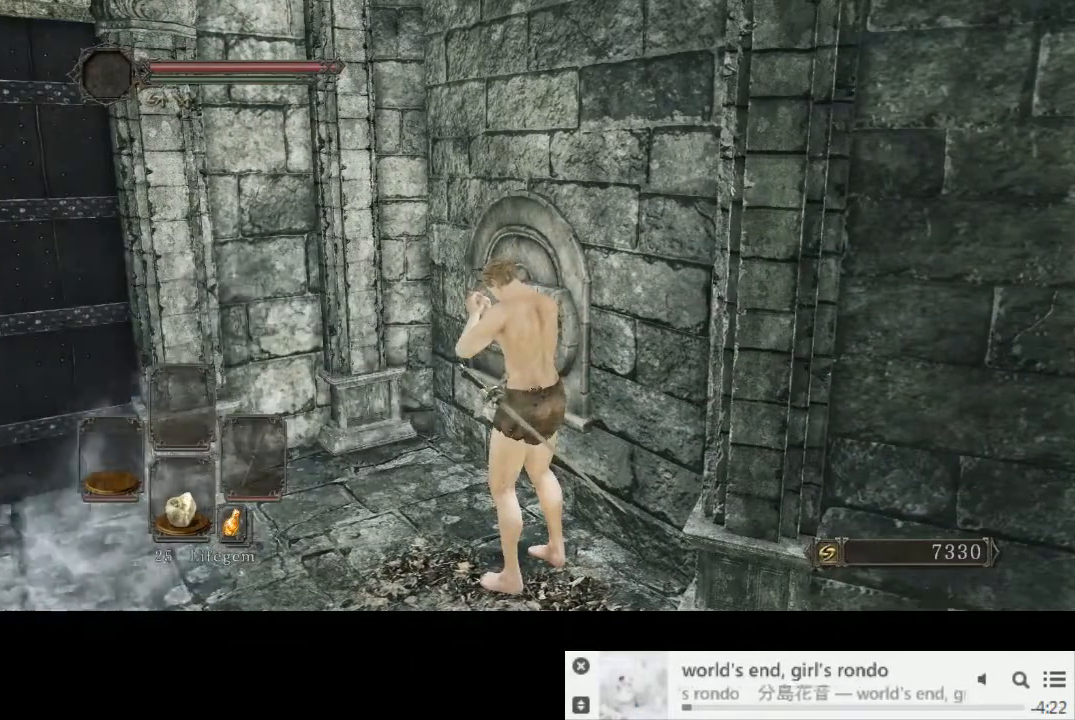
{"dt_ms": 500, "buttons": [], "left_stick": "center", "right_stick": "center", "events": []}
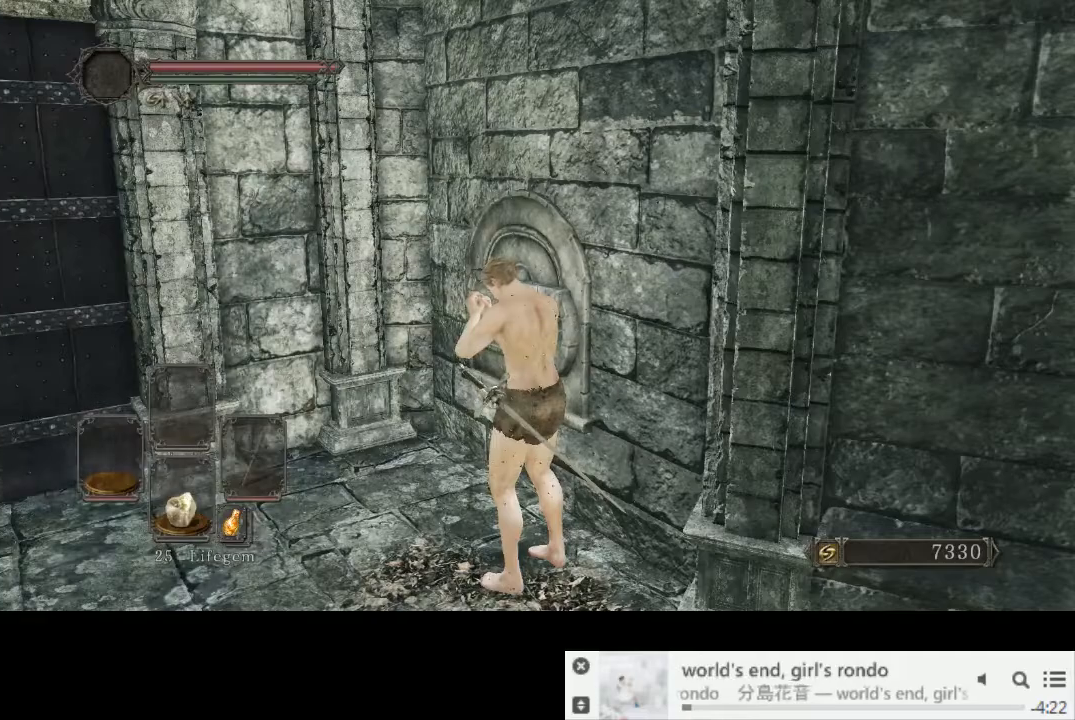
{"dt_ms": 500, "buttons": [], "left_stick": "center", "right_stick": "center", "events": []}
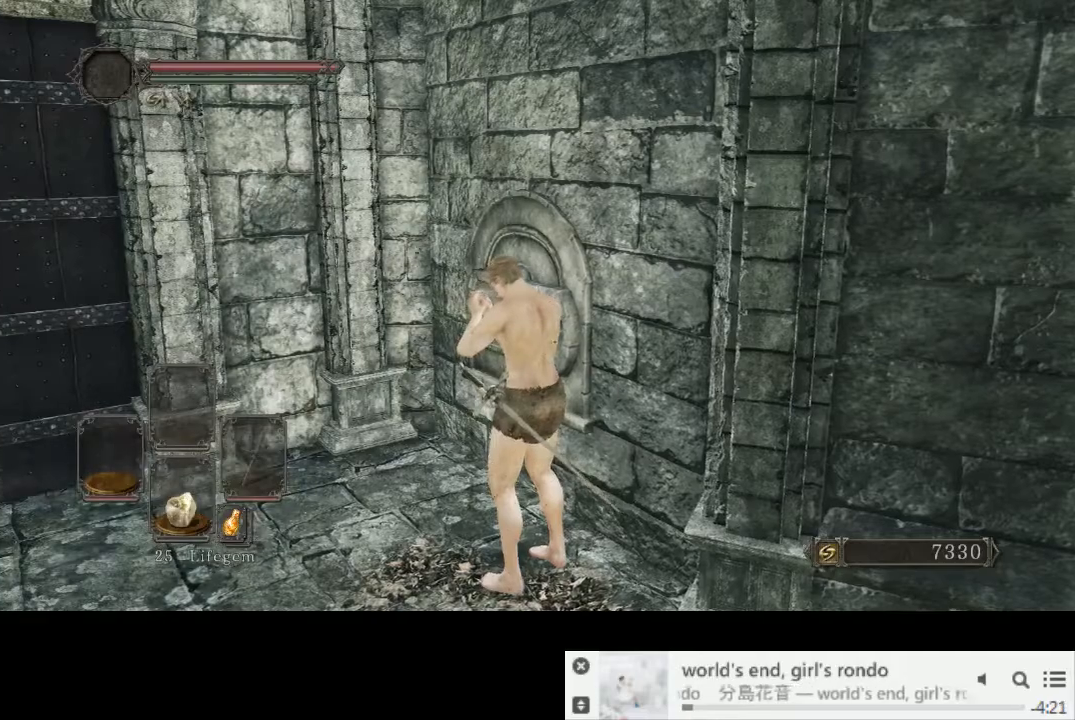
{"dt_ms": 500, "buttons": [], "left_stick": "center", "right_stick": "right", "events": [[350, "right_stick", "right"]]}
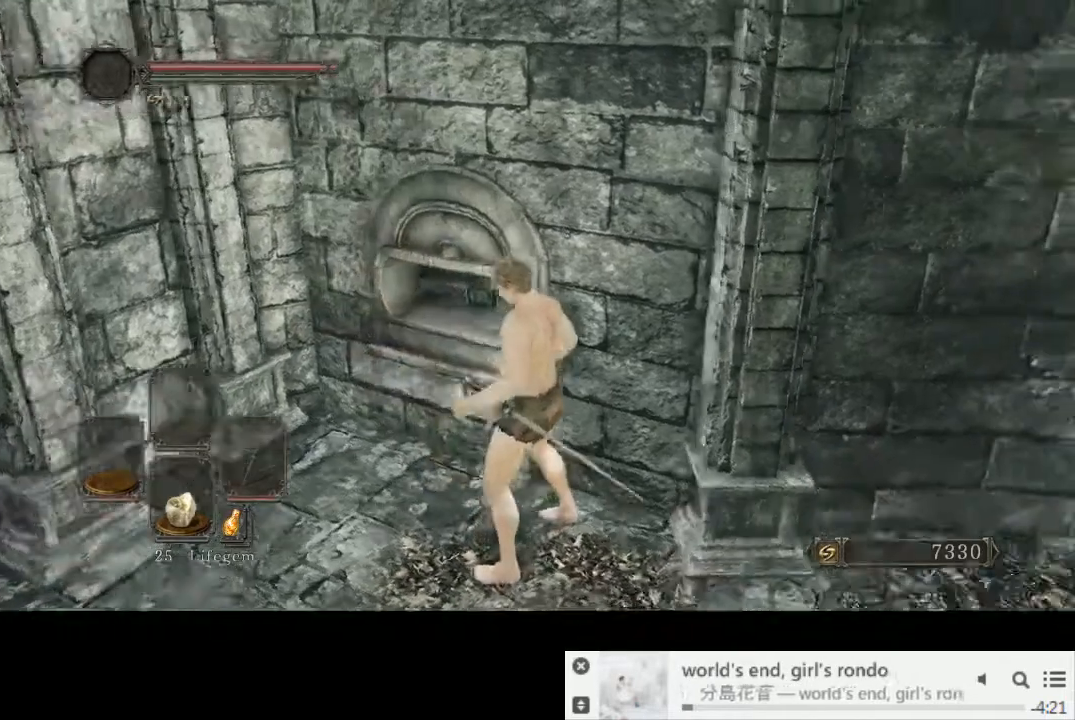
{"dt_ms": 500, "buttons": [], "left_stick": "center", "right_stick": "center", "events": [[33, "right_stick", "center"], [133, "CROSS", "down"], [167, "CROSS", "up"], [200, "left_stick", "up-left"], [267, "CROSS", "down"], [300, "left_stick", "center"], [350, "CROSS", "up"], [400, "CROSS", "down"], [483, "CROSS", "up"]]}
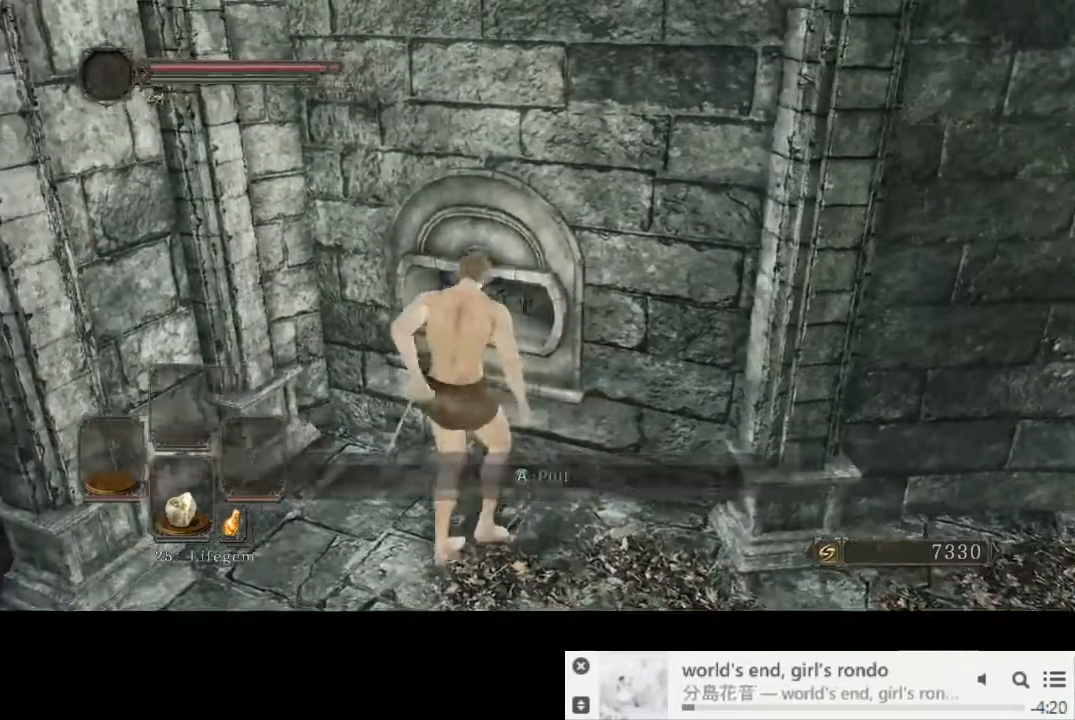
{"dt_ms": 500, "buttons": ["CROSS"], "left_stick": "center", "right_stick": "center"}
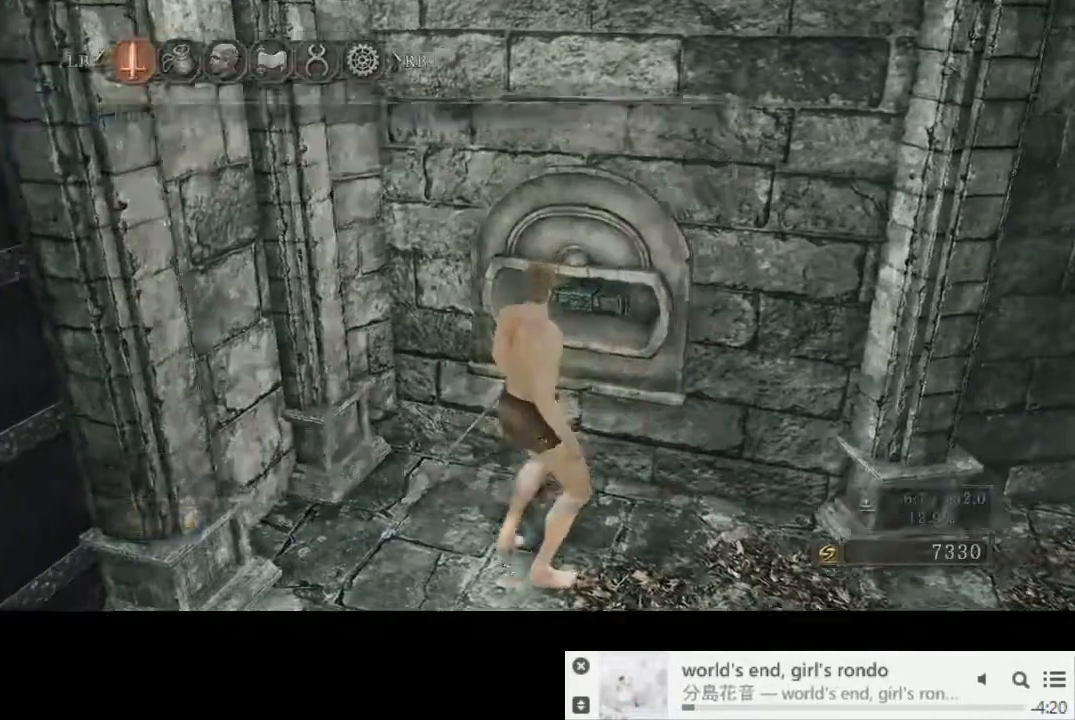
{"dt_ms": 500, "buttons": ["DPAD_DOWN"], "left_stick": "center", "right_stick": "center", "events": [[17, "CROSS", "up"], [150, "DPAD_DOWN", "down"], [217, "right_stick", "right"], [233, "DPAD_DOWN", "up"], [317, "DPAD_DOWN", "down"], [350, "right_stick", "center"], [417, "DPAD_DOWN", "up"], [500, "DPAD_DOWN", "down"]]}
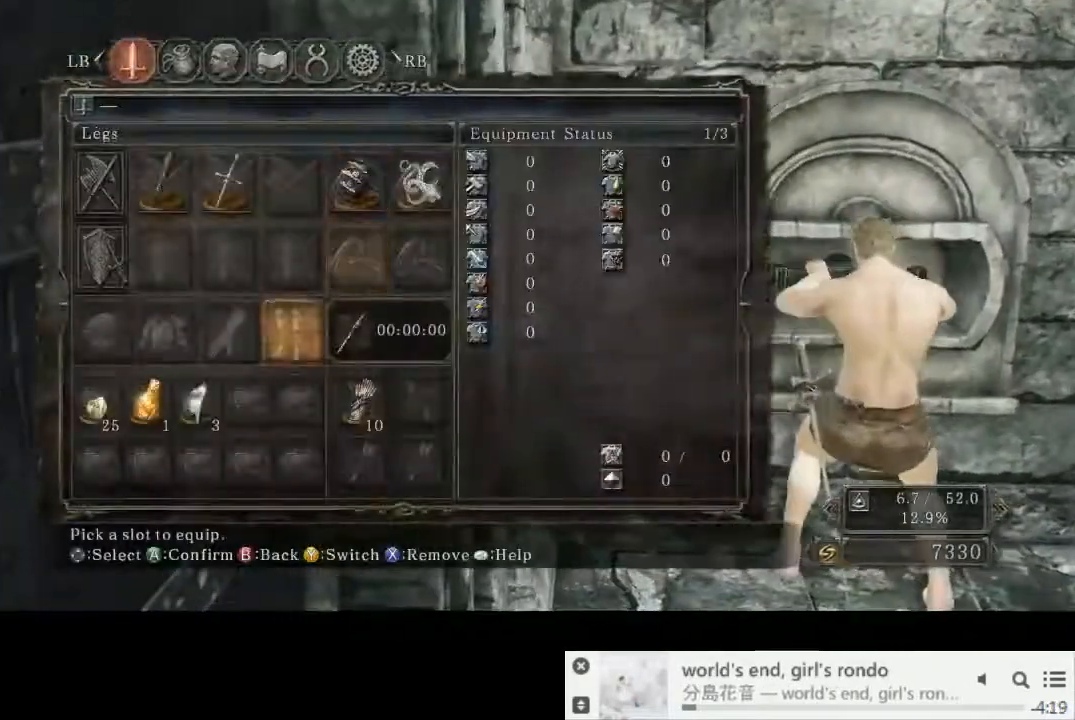
{"dt_ms": 500, "buttons": ["DPAD_RIGHT"], "left_stick": "center", "right_stick": "center", "events": [[267, "DPAD_DOWN", "up"], [300, "CROSS", "down"], [400, "CROSS", "up"], [450, "DPAD_RIGHT", "down"]]}
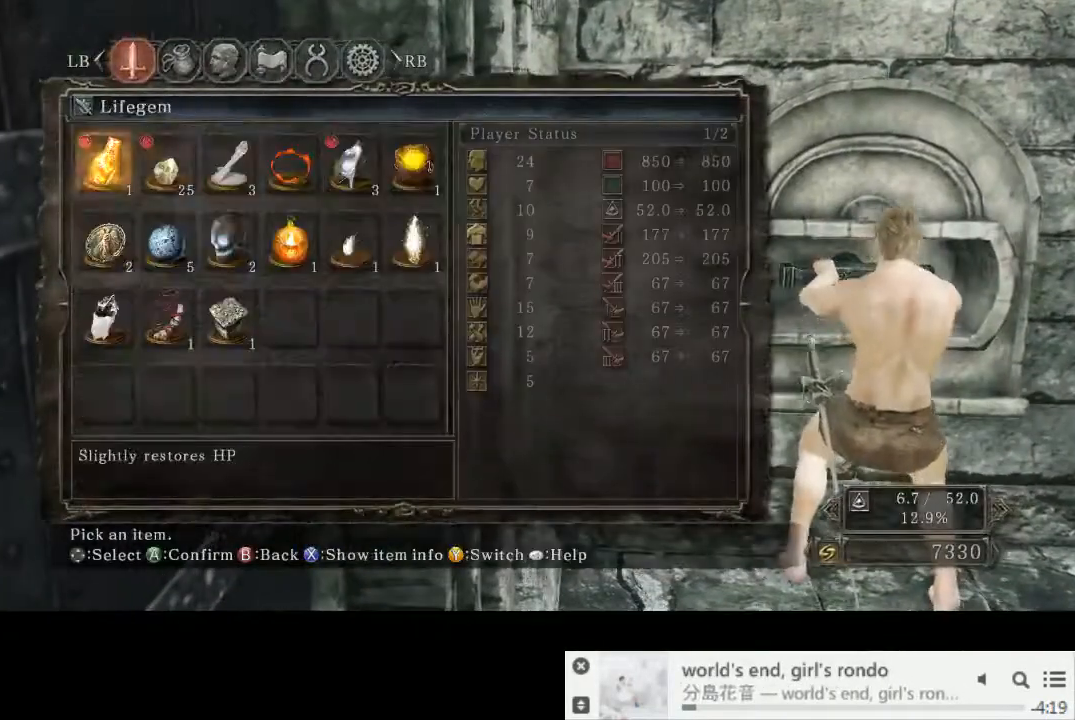
{"dt_ms": 500, "buttons": [], "left_stick": "center", "right_stick": "right", "events": [[33, "DPAD_RIGHT", "up"], [117, "DPAD_RIGHT", "down"], [117, "right_stick", "right"], [200, "DPAD_RIGHT", "up"]]}
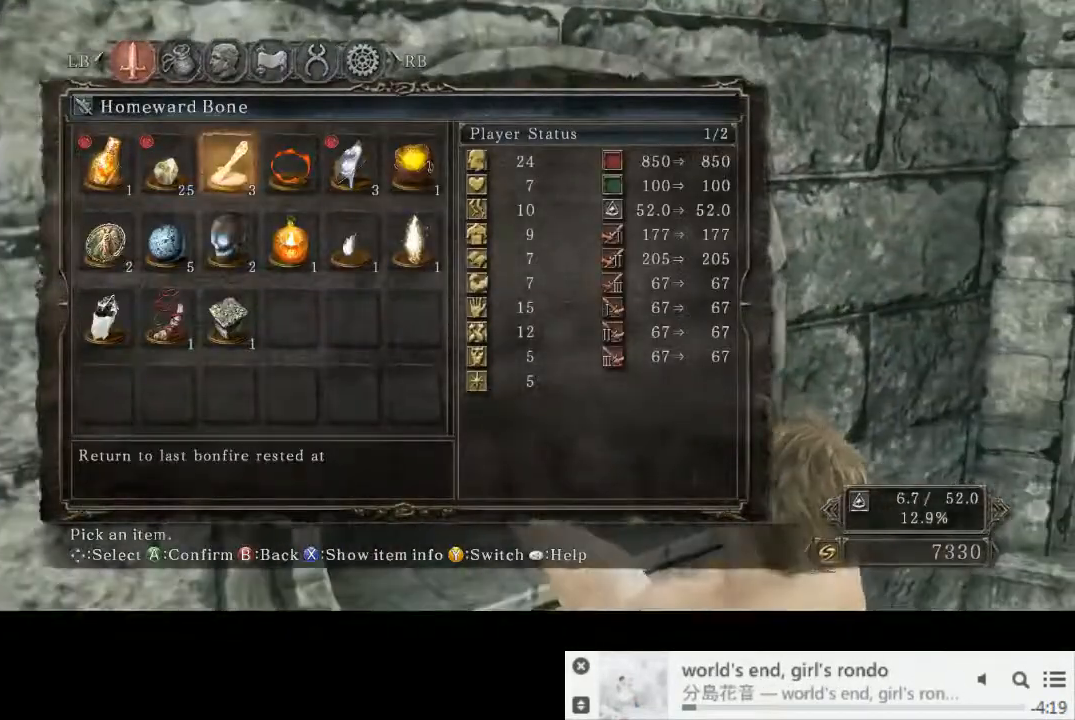
{"dt_ms": 500, "buttons": [], "left_stick": "center", "right_stick": "center", "events": [[367, "right_stick", "center"]]}
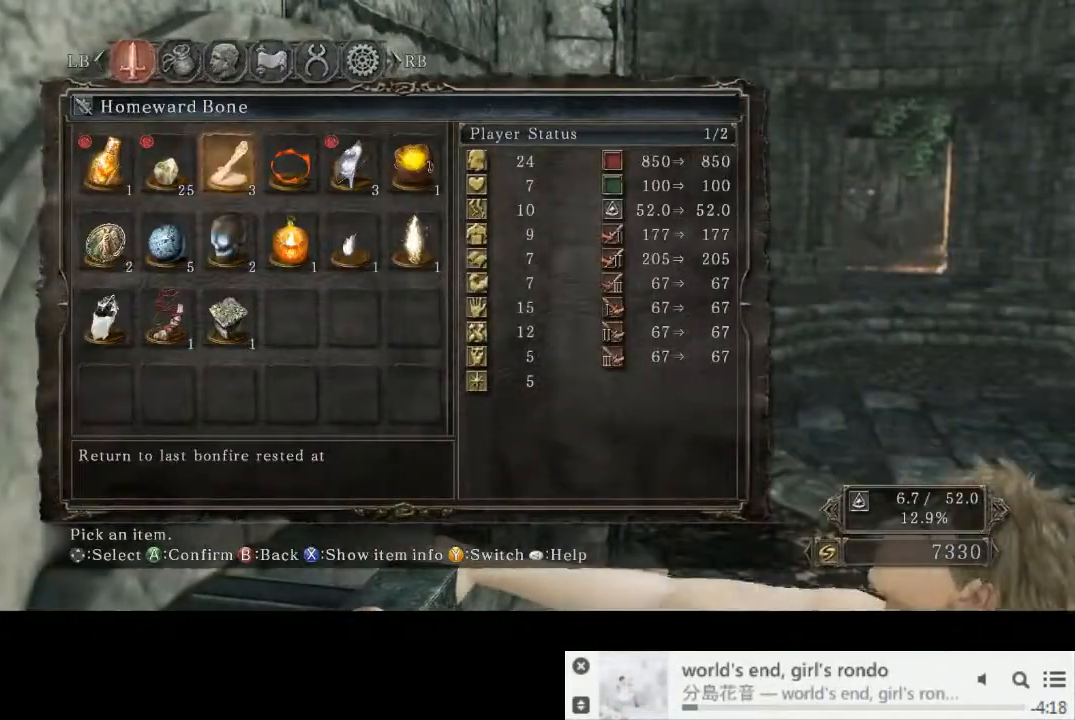
{"dt_ms": 500, "buttons": [], "left_stick": "center", "right_stick": "center", "events": []}
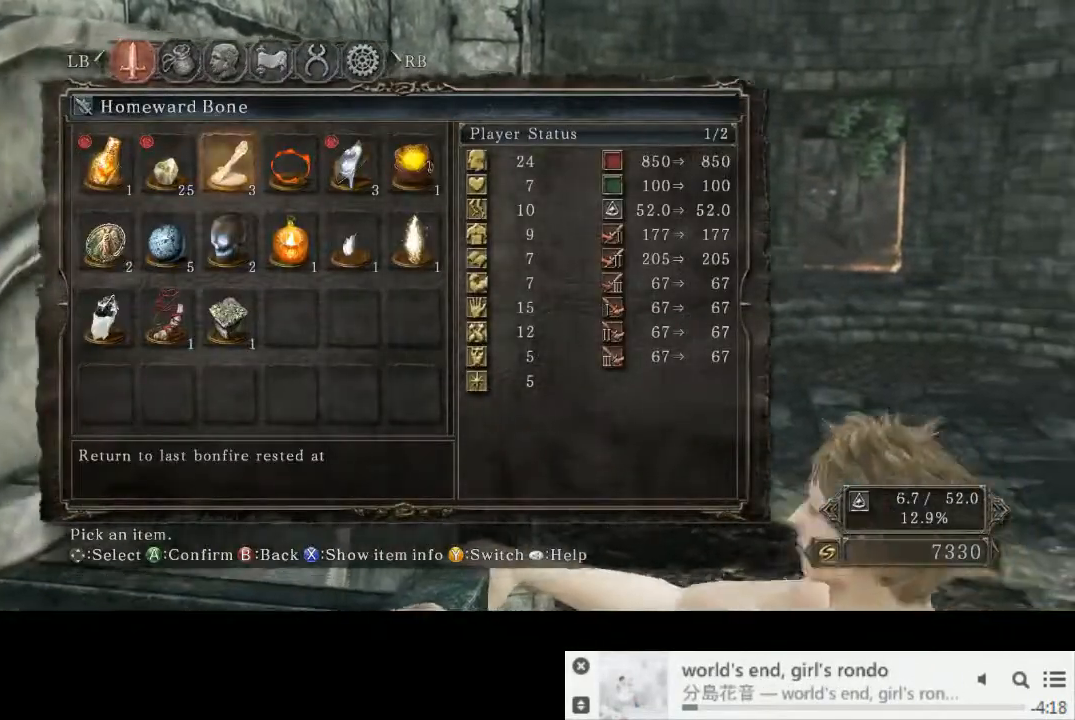
{"dt_ms": 500, "buttons": [], "left_stick": "up", "right_stick": "center", "events": [[283, "left_stick", "up"]]}
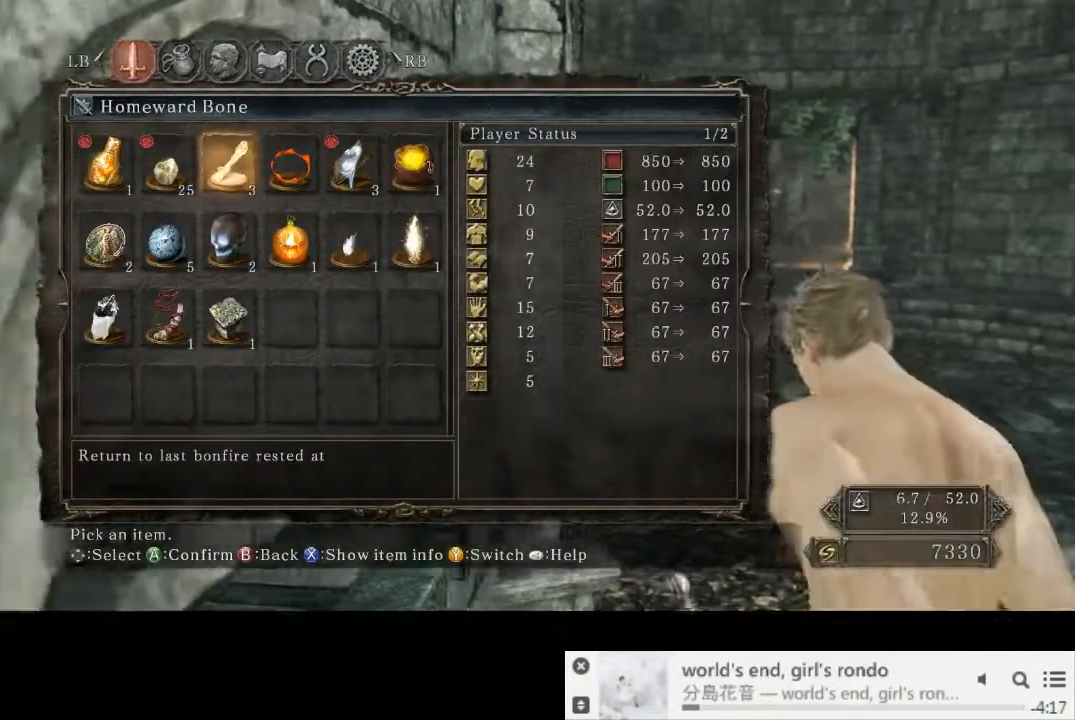
{"dt_ms": 500, "buttons": ["CROSS"], "left_stick": "center", "right_stick": "center", "events": [[150, "CROSS", "down"], [200, "left_stick", "center"], [267, "CROSS", "up"], [367, "DPAD_LEFT", "down"], [450, "CROSS", "down"], [450, "DPAD_LEFT", "up"]]}
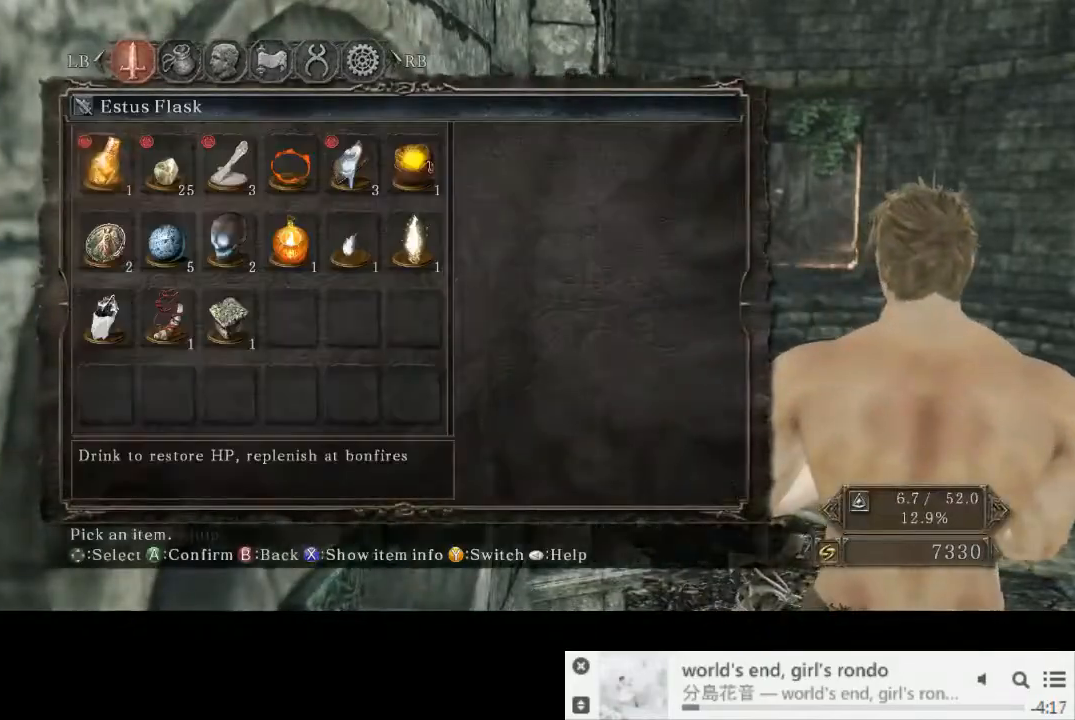
{"dt_ms": 500, "buttons": ["DPAD_RIGHT"], "left_stick": "center", "right_stick": "center", "events": [[67, "CROSS", "up"], [100, "DPAD_DOWN", "down"], [167, "DPAD_DOWN", "up"], [300, "DPAD_RIGHT", "down"], [350, "DPAD_RIGHT", "up"], [450, "DPAD_RIGHT", "down"]]}
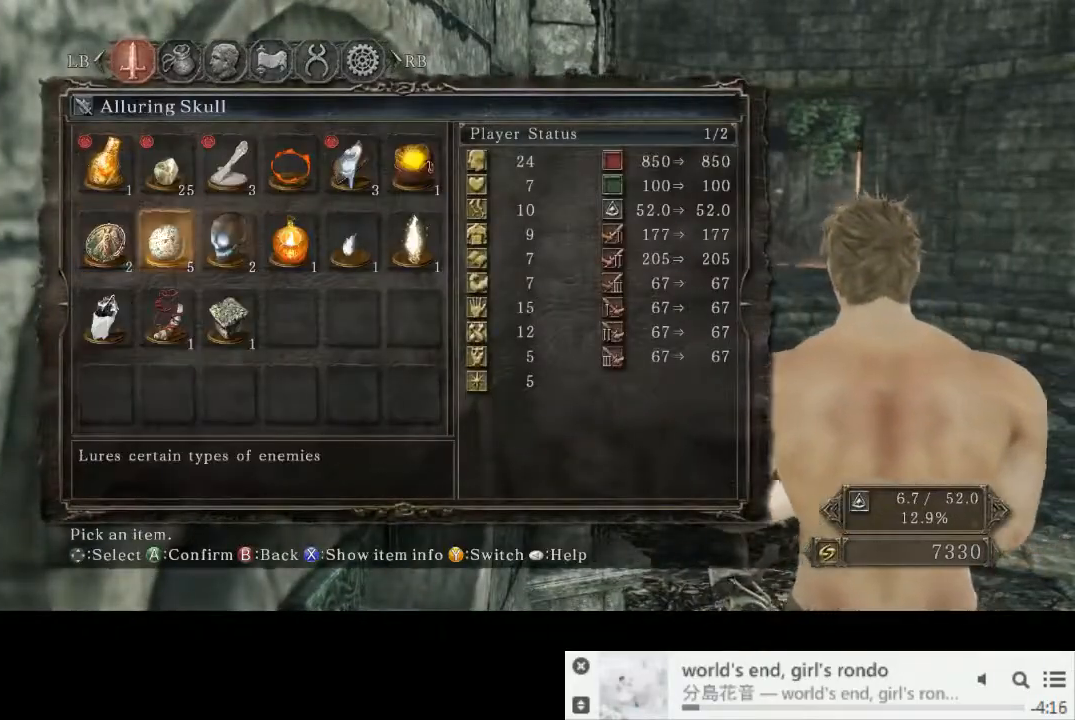
{"dt_ms": 500, "buttons": ["CIRCLE"], "left_stick": "center", "right_stick": "center", "events": [[33, "CROSS", "down"], [33, "DPAD_RIGHT", "up"], [83, "CROSS", "up"], [183, "CIRCLE", "down"]]}
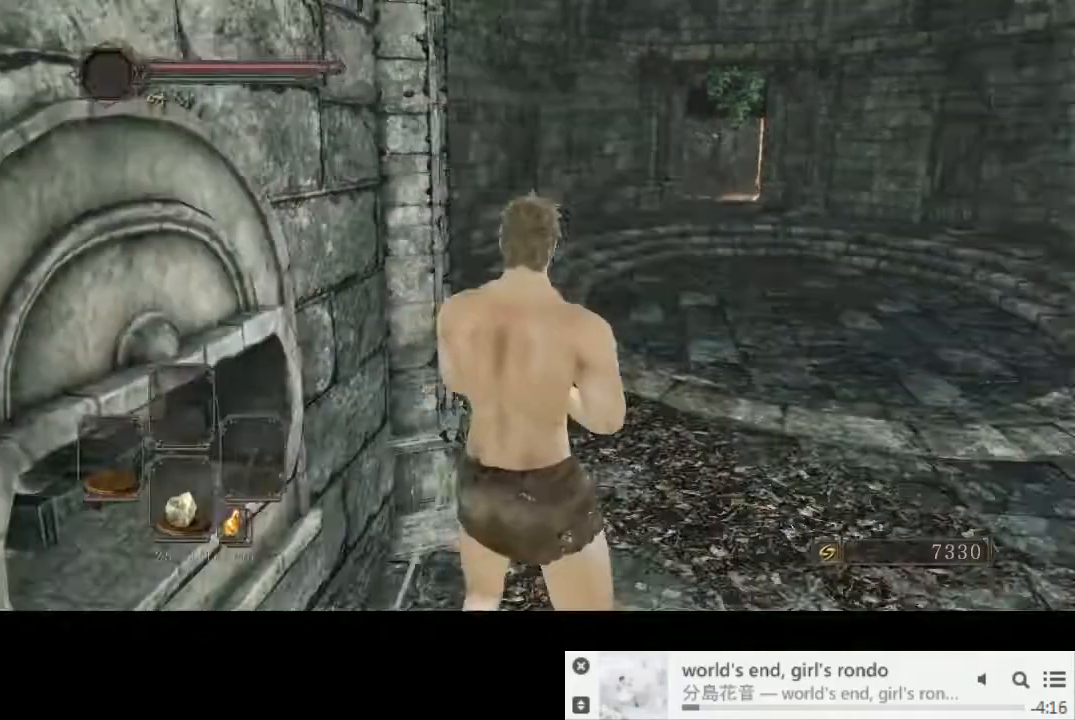
{"dt_ms": 500, "buttons": ["TRIANGLE"], "left_stick": "up-right", "right_stick": "center", "events": [[17, "CIRCLE", "up"], [17, "TRIANGLE", "down"], [33, "left_stick", "up-right"], [100, "TRIANGLE", "up"], [467, "TRIANGLE", "down"]]}
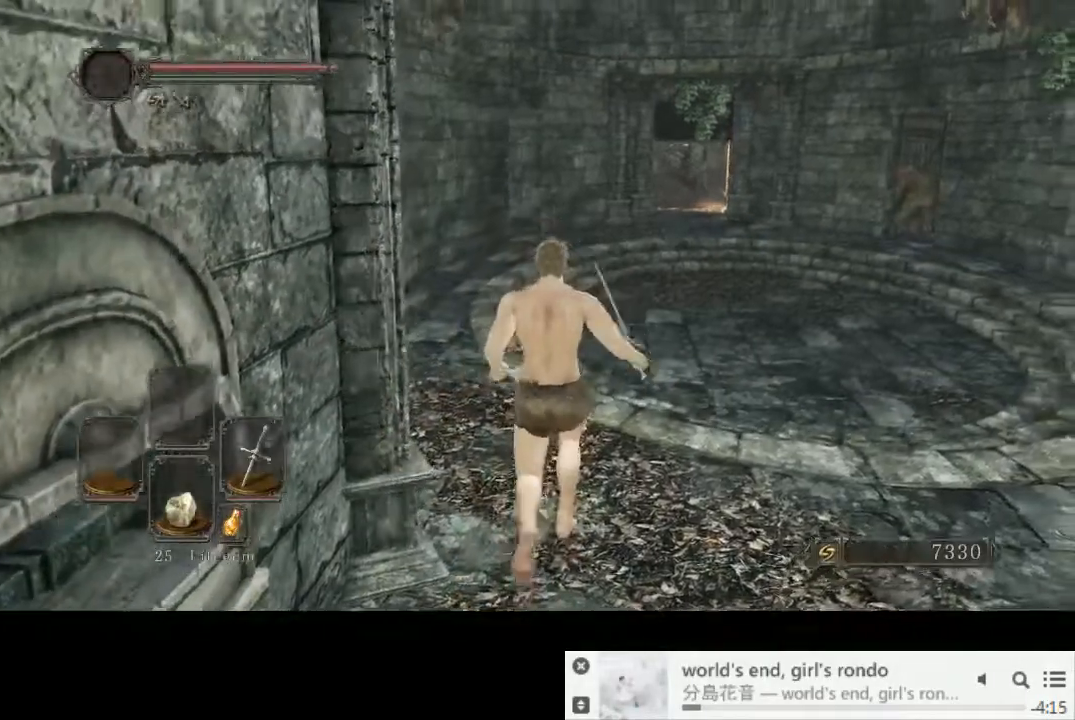
{"dt_ms": 500, "buttons": [], "left_stick": "up", "right_stick": "center", "events": [[33, "TRIANGLE", "up"], [200, "left_stick", "up"]]}
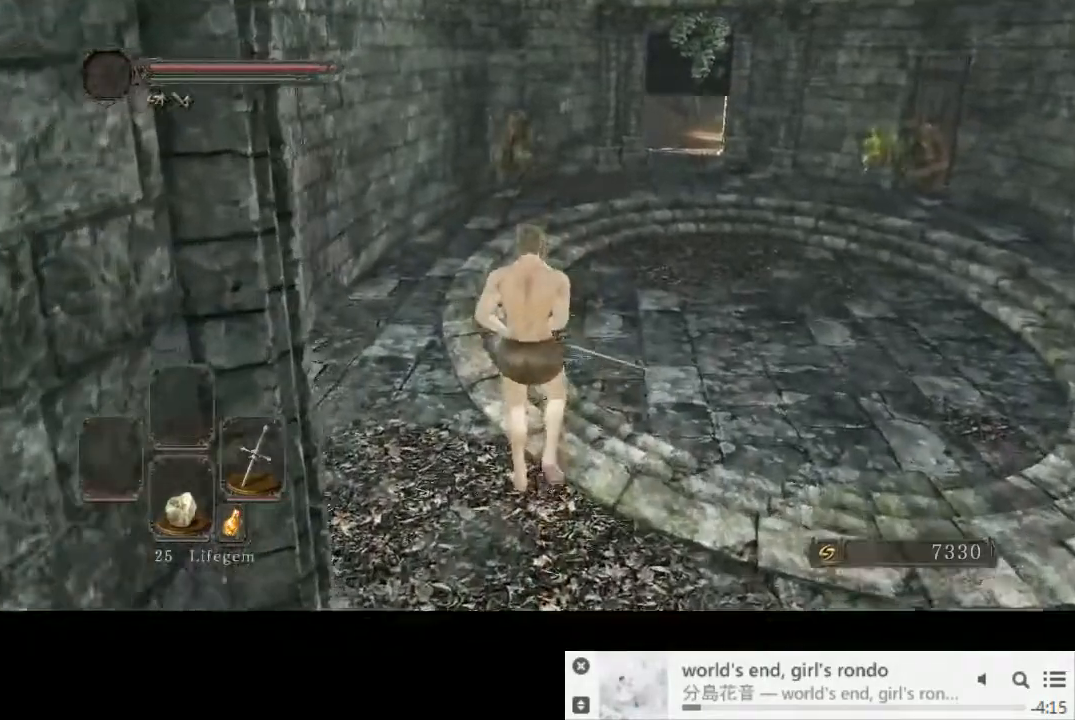
{"dt_ms": 500, "buttons": ["R1"], "left_stick": "up", "right_stick": "center", "events": [[433, "R1", "down"]]}
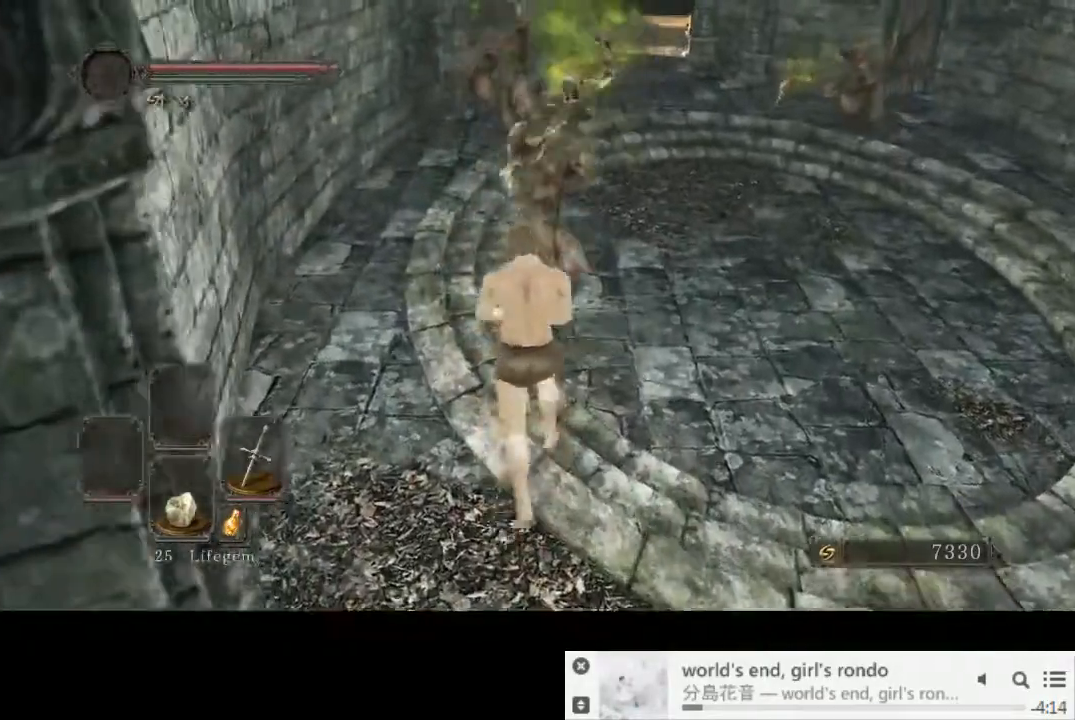
{"dt_ms": 500, "buttons": ["R1"], "left_stick": "up", "right_stick": "center", "events": [[33, "R1", "up"], [483, "R1", "down"]]}
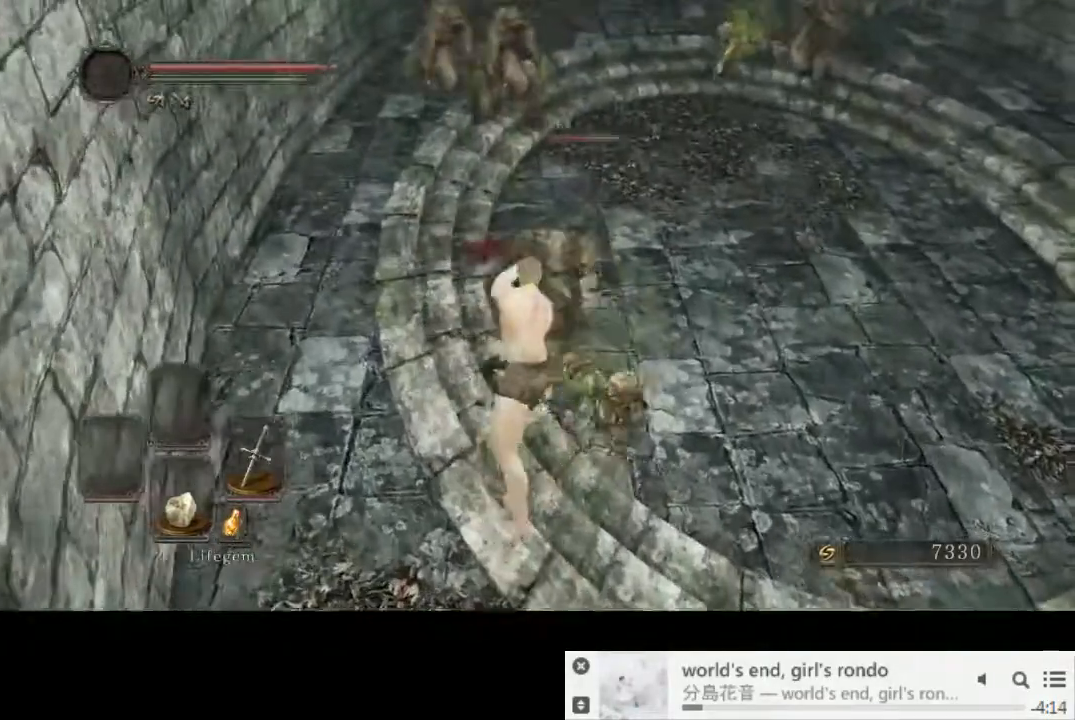
{"dt_ms": 500, "buttons": [], "left_stick": "up", "right_stick": "center", "events": [[83, "R1", "up"]]}
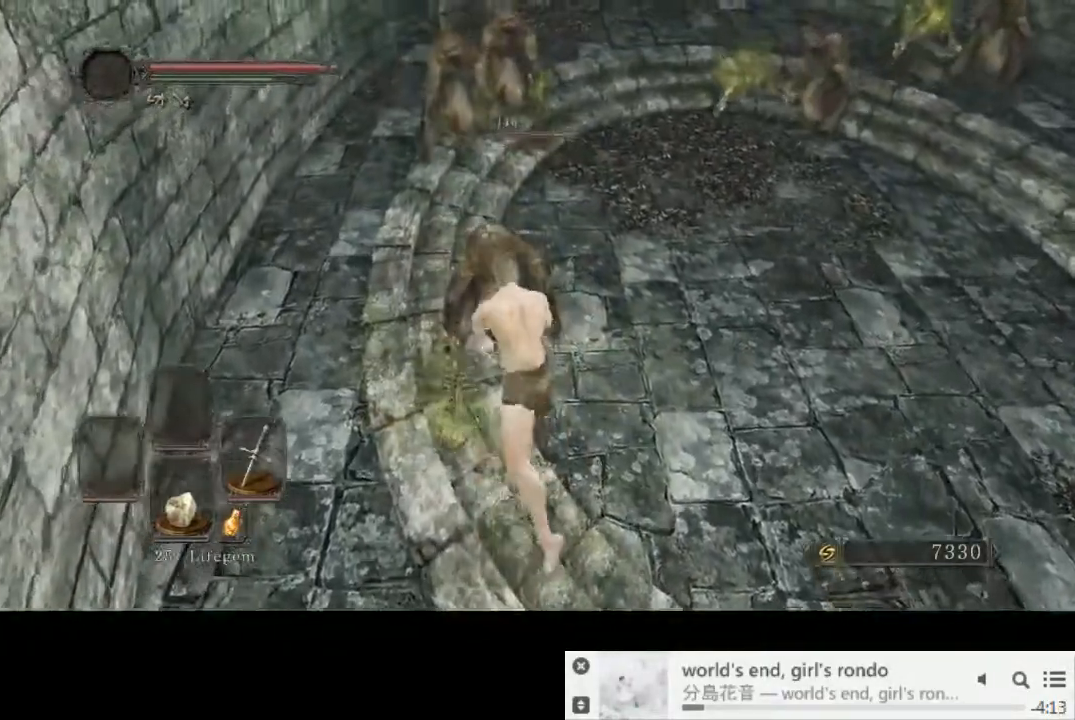
{"dt_ms": 500, "buttons": [], "left_stick": "up", "right_stick": "center", "events": [[133, "R1", "down"], [300, "R1", "up"]]}
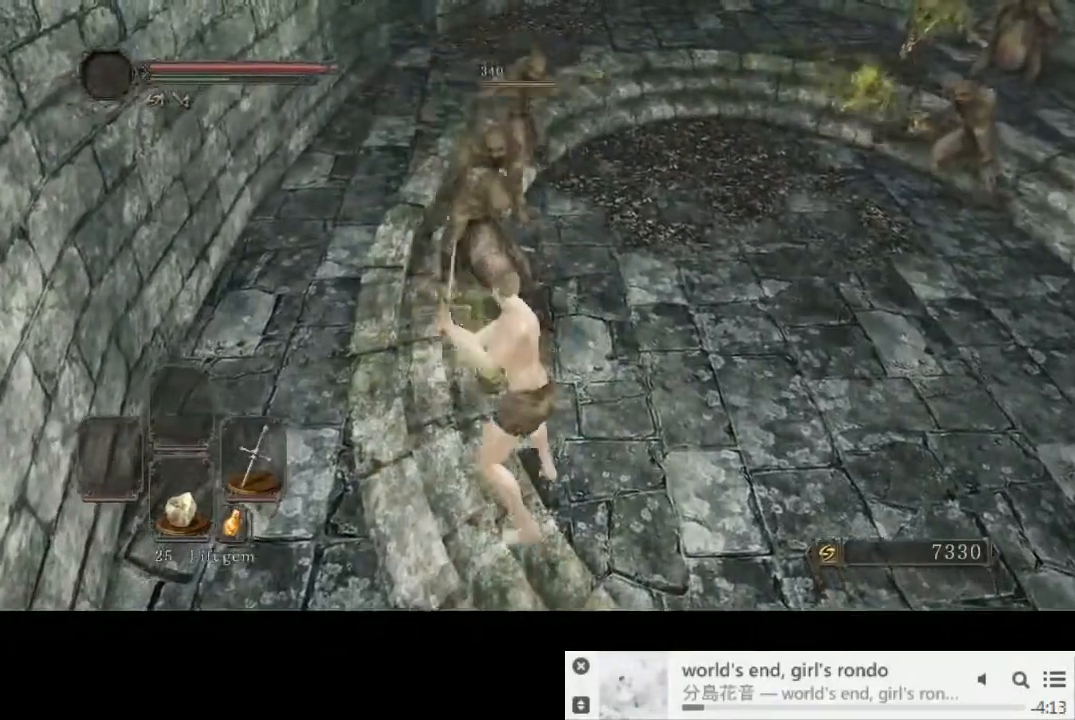
{"dt_ms": 500, "buttons": [], "left_stick": "down-right", "right_stick": "center", "events": [[400, "left_stick", "down-right"]]}